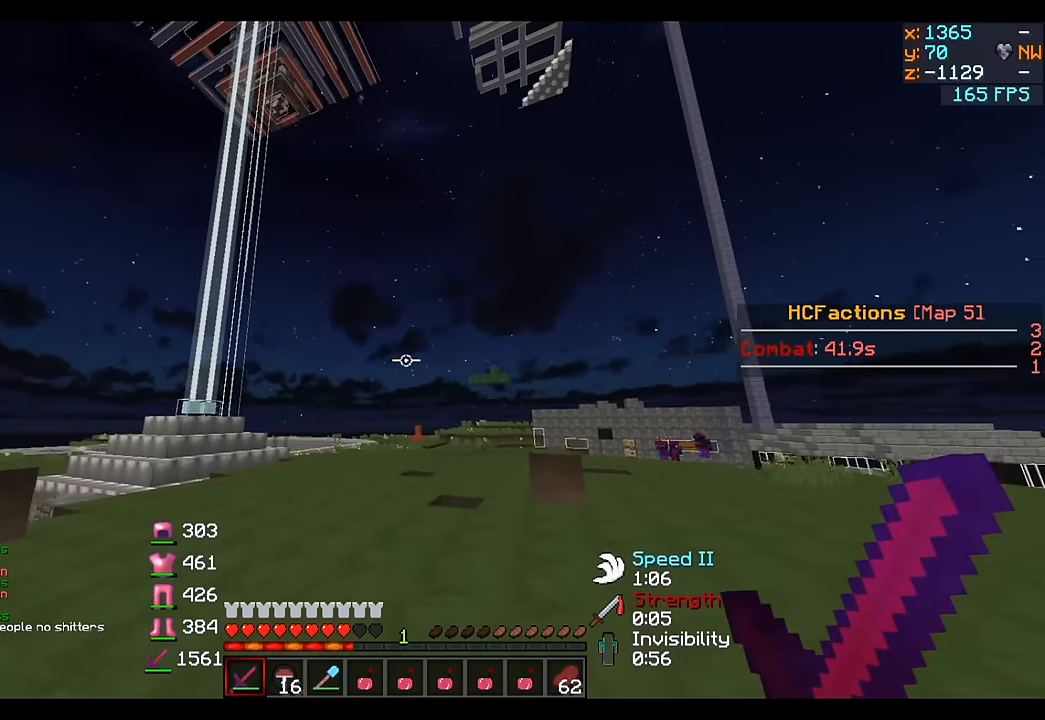
Gameplay with keyboard; each line is a JSON object with the keys held at the frame after it. "events" lists presses ("down") and releases ("up") of "a", "d", "s" and "w" between this image and that frame as [ms after this image, input, new state], when the widget could be followed in between. No other keys are recorded. Mouse input is not recorded.
{"keys": ["w"], "events": []}
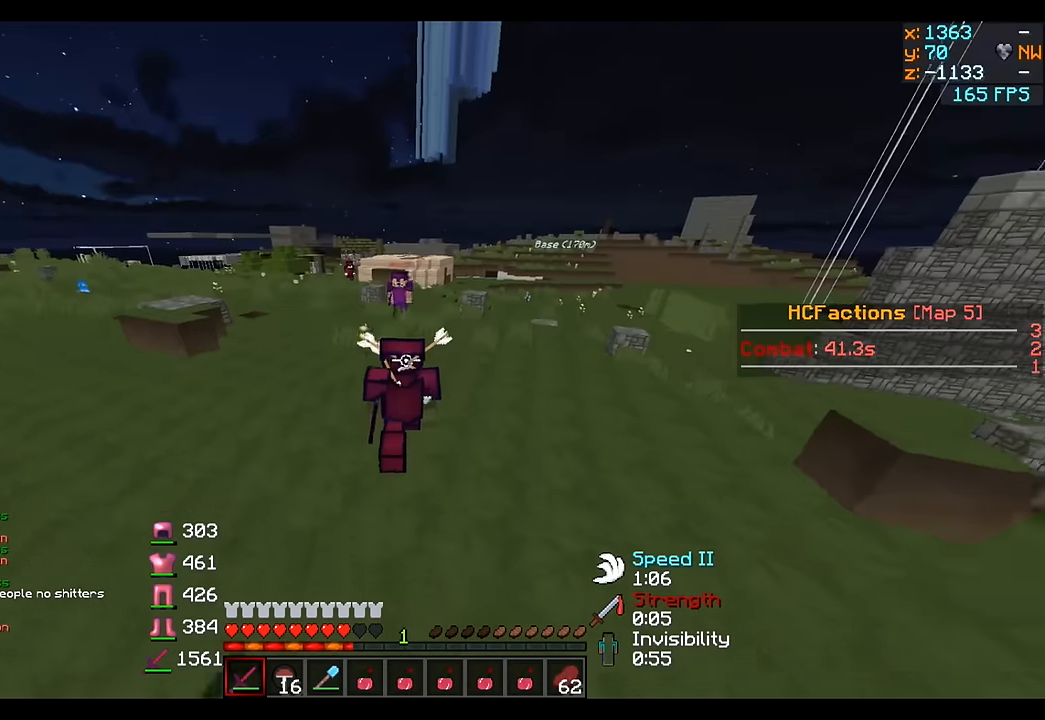
{"keys": ["w"], "events": []}
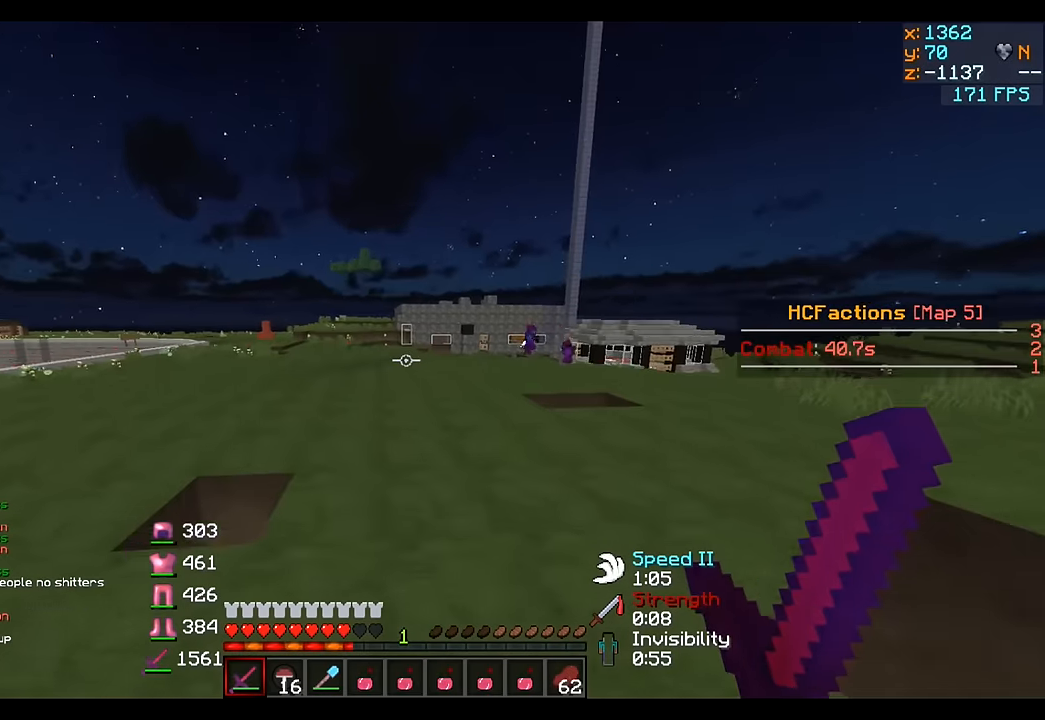
{"keys": ["a", "w"], "events": [[416, "a", "down"]]}
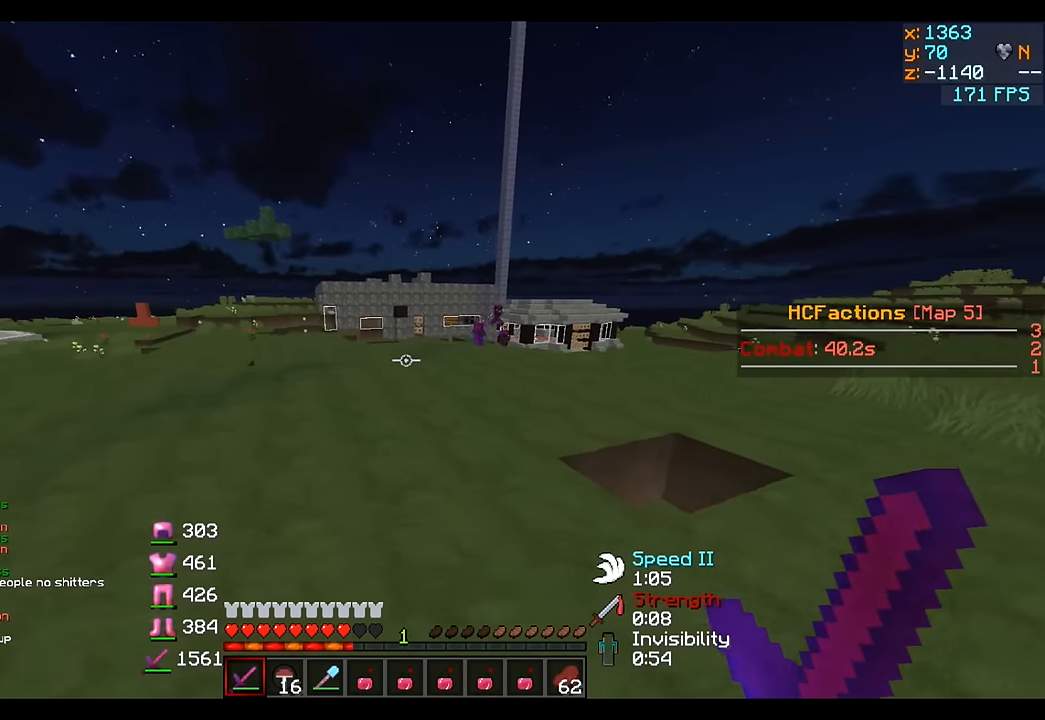
{"keys": ["a", "w"], "events": [[216, "a", "up"], [316, "a", "down"]]}
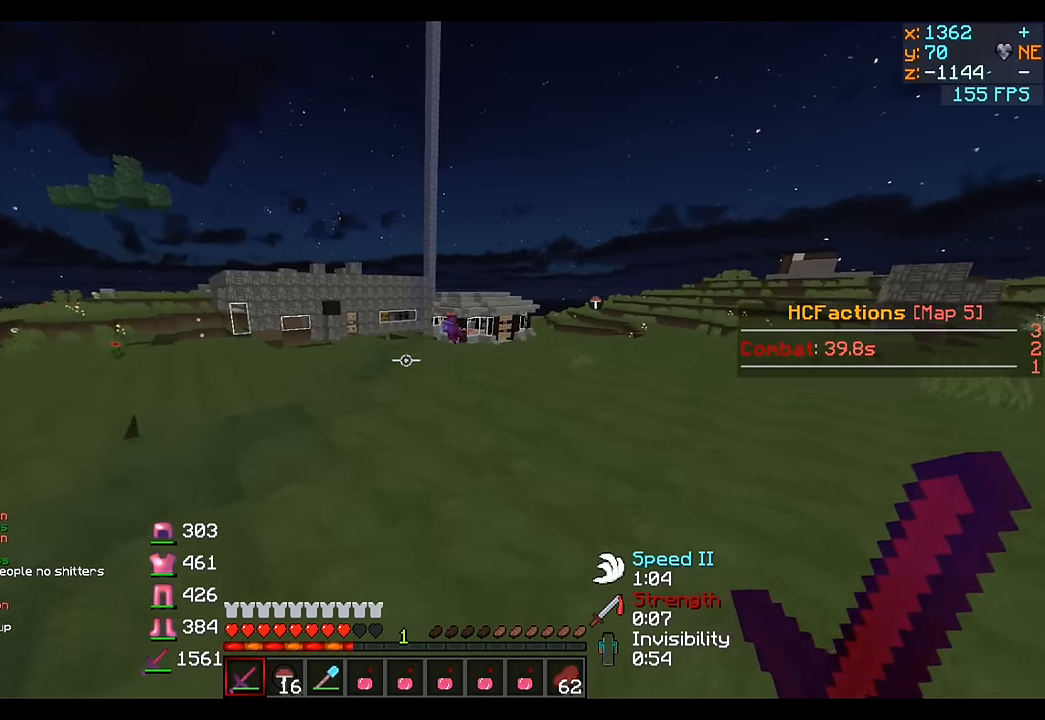
{"keys": ["d", "w"], "events": [[66, "d", "down"], [116, "a", "up"]]}
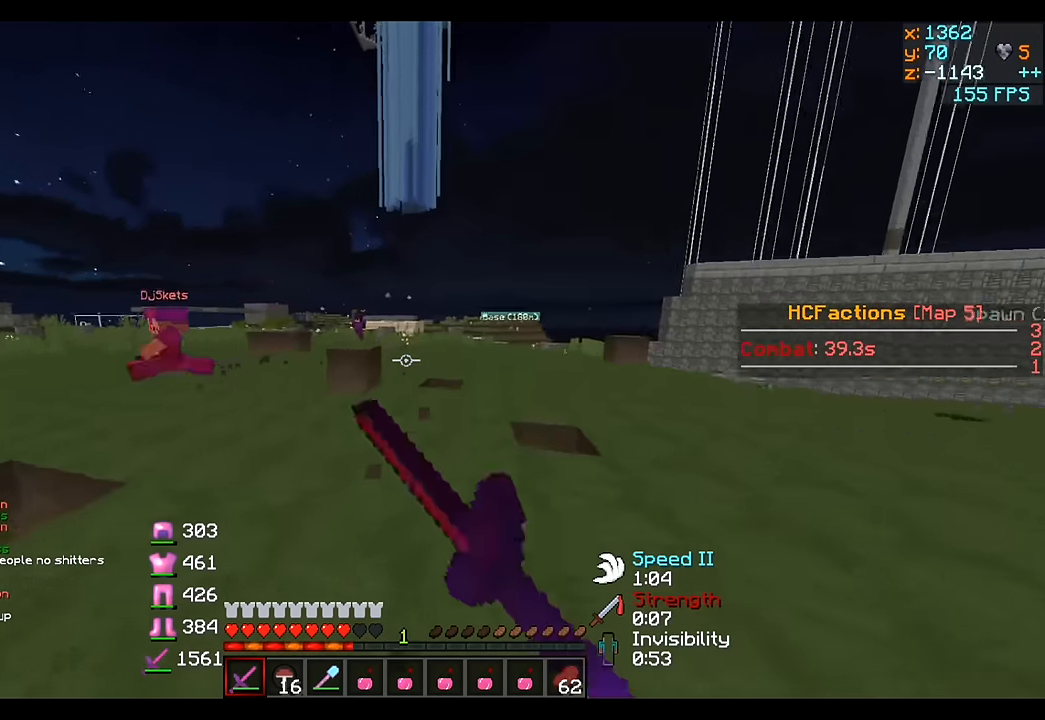
{"keys": ["w"], "events": [[216, "d", "up"]]}
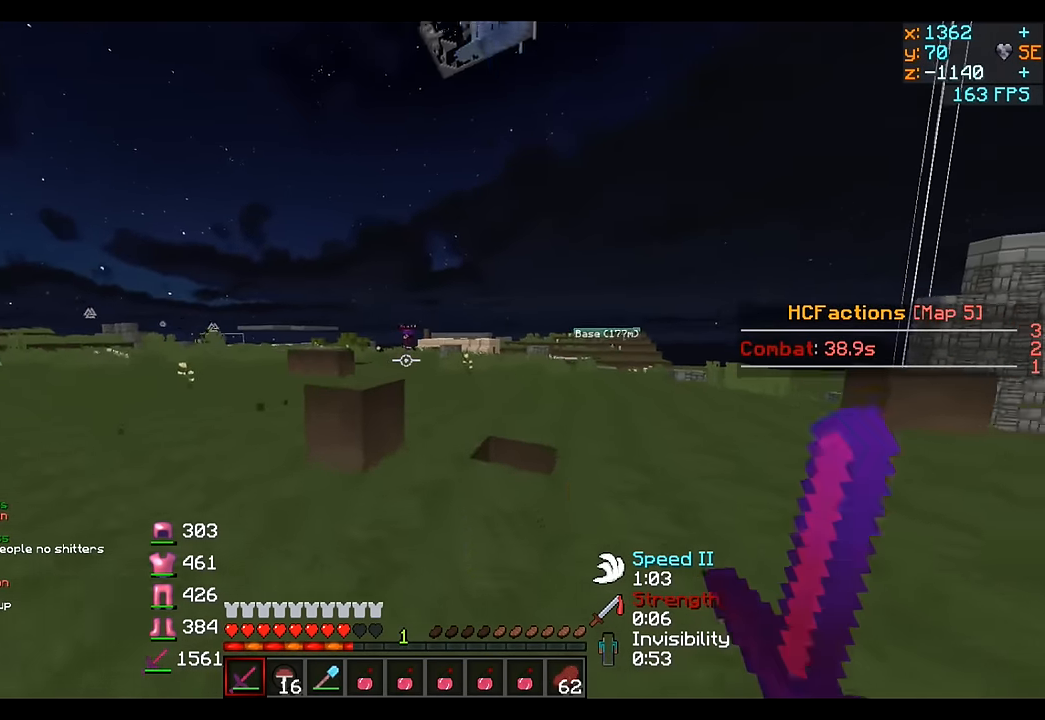
{"keys": ["w"], "events": [[166, "d", "down"], [316, "d", "up"]]}
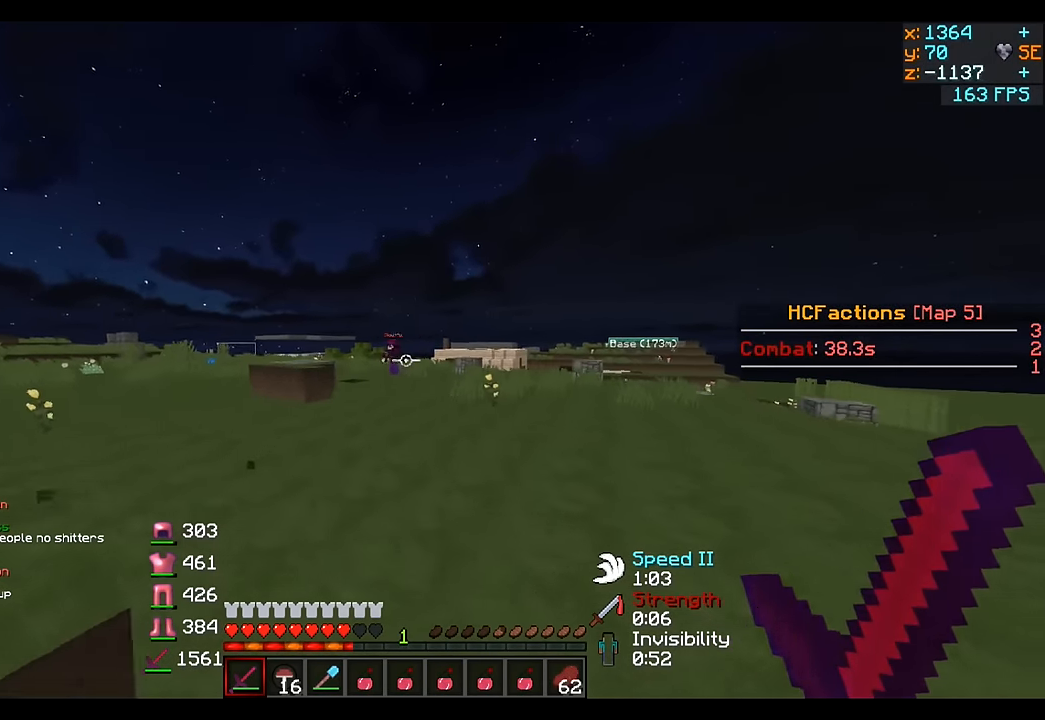
{"keys": ["a", "w"], "events": [[166, "a", "down"]]}
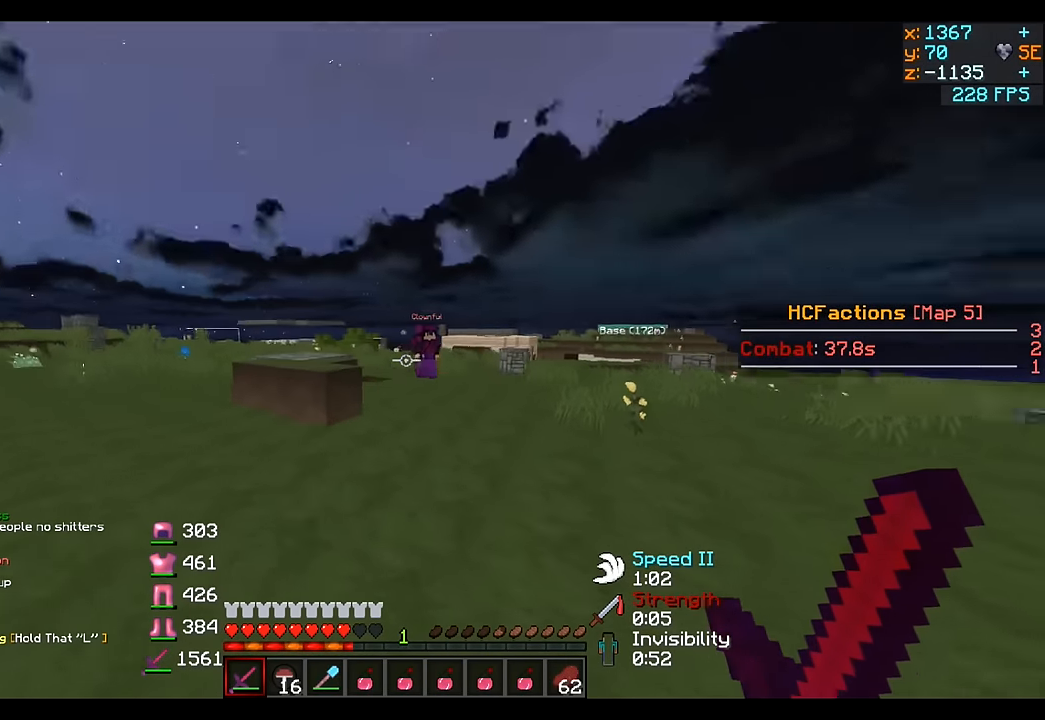
{"keys": ["d", "w"], "events": [[116, "a", "up"], [366, "d", "down"]]}
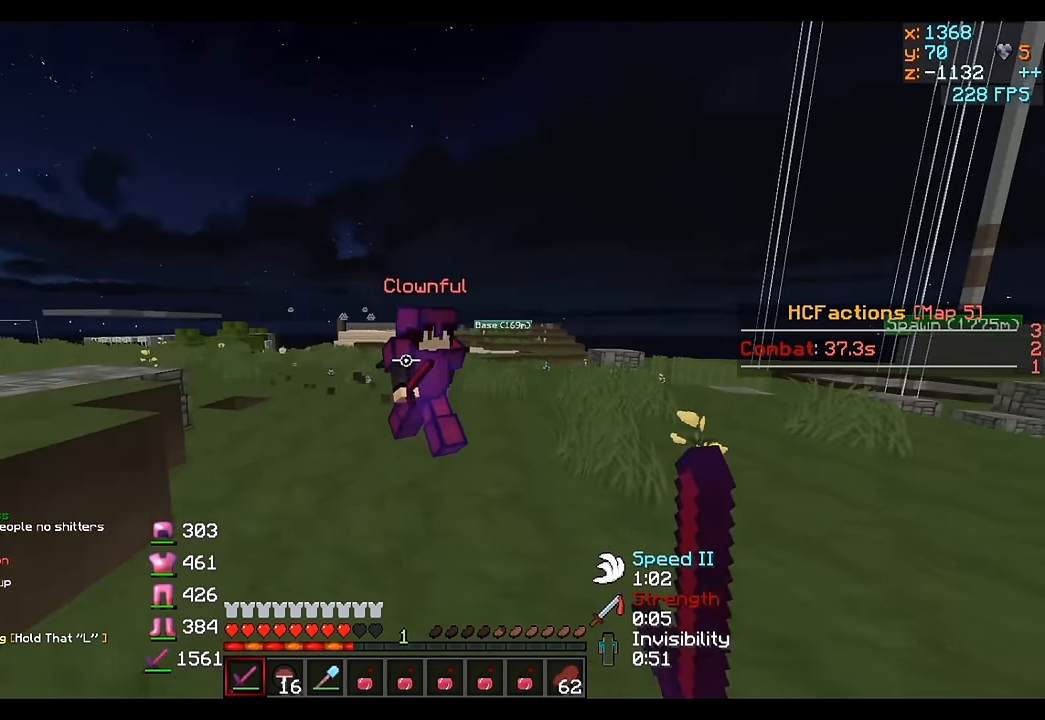
{"keys": ["d", "w"], "events": []}
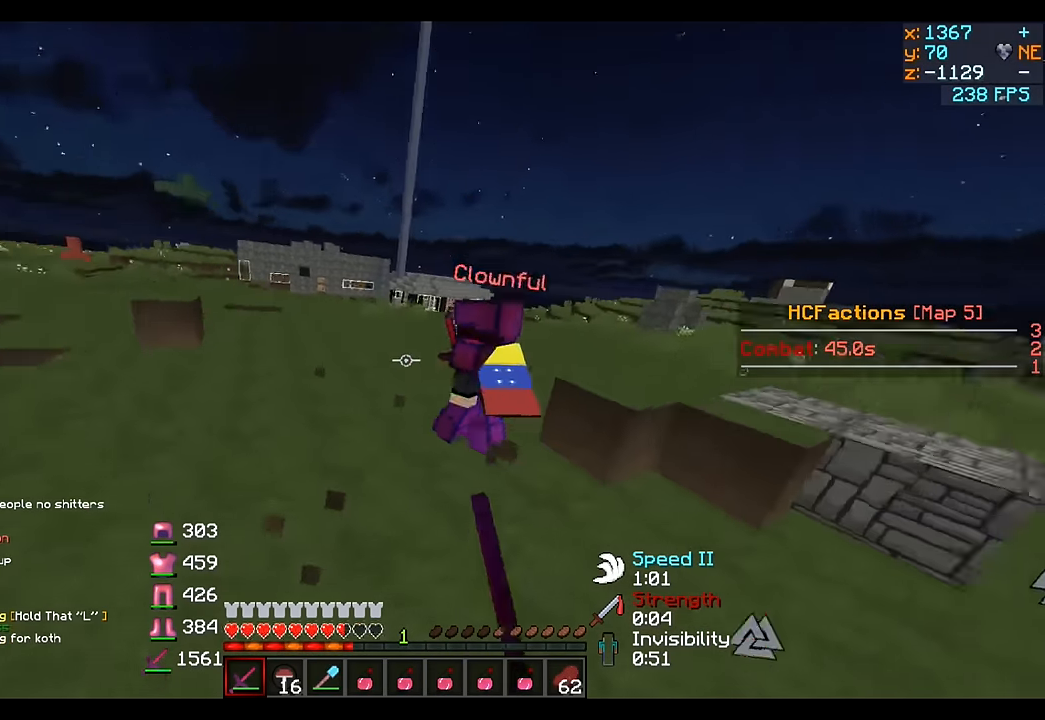
{"keys": ["w"], "events": [[116, "d", "up"]]}
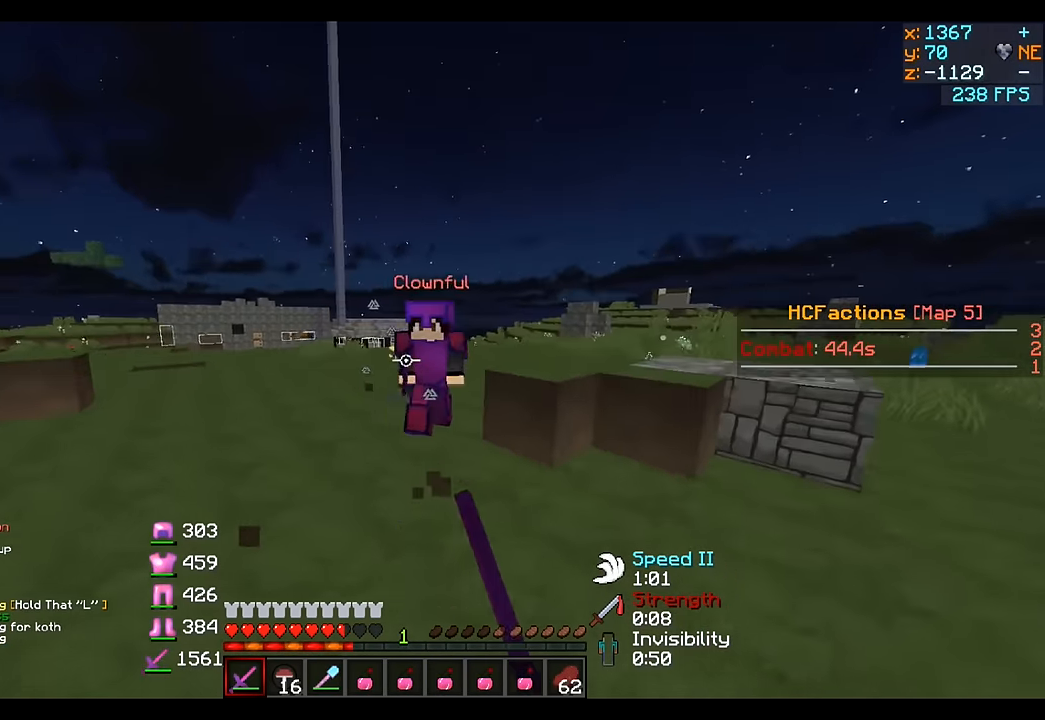
{"keys": ["a", "w"], "events": [[116, "a", "down"]]}
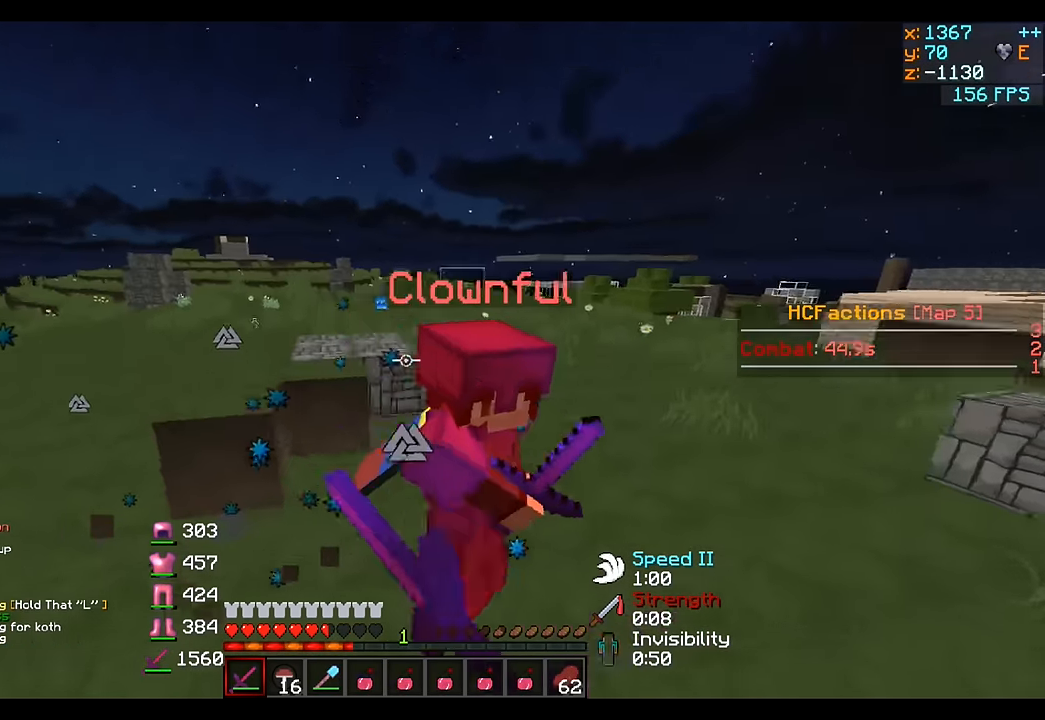
{"keys": ["d", "w"], "events": [[16, "d", "down"], [66, "a", "up"]]}
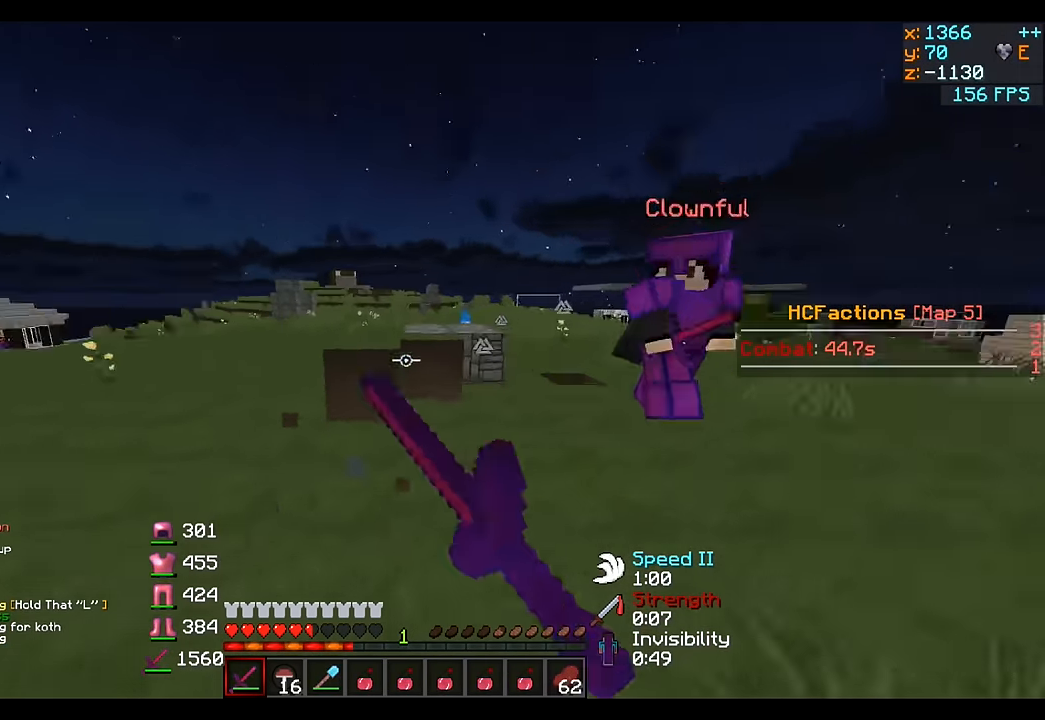
{"keys": ["w"], "events": [[16, "d", "up"]]}
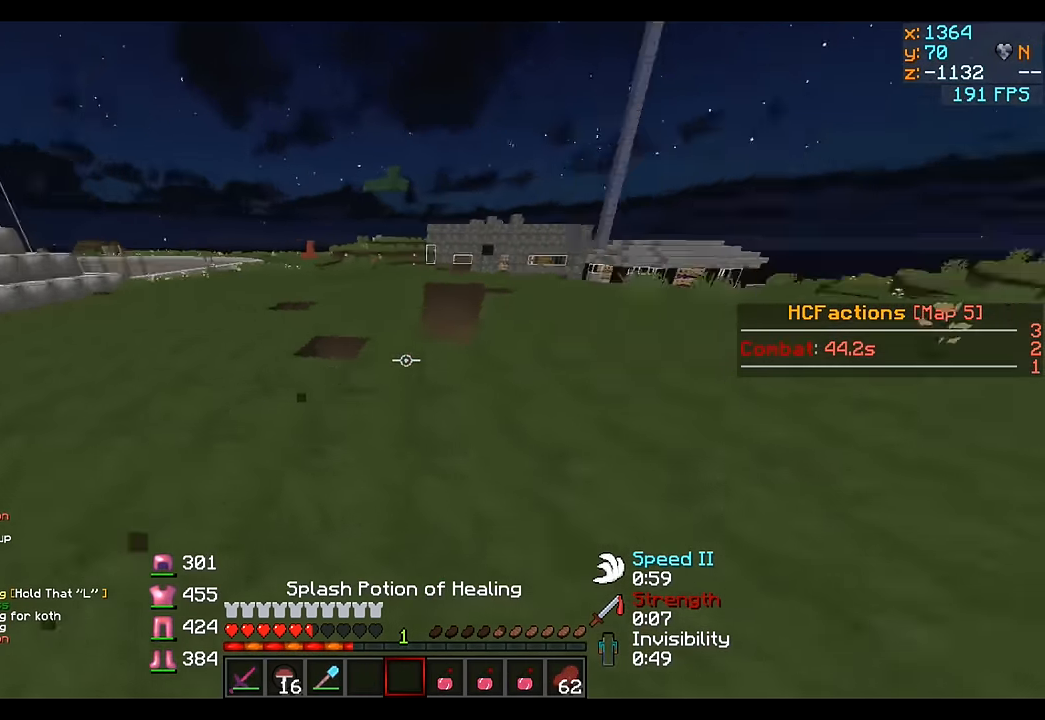
{"keys": ["w"], "events": []}
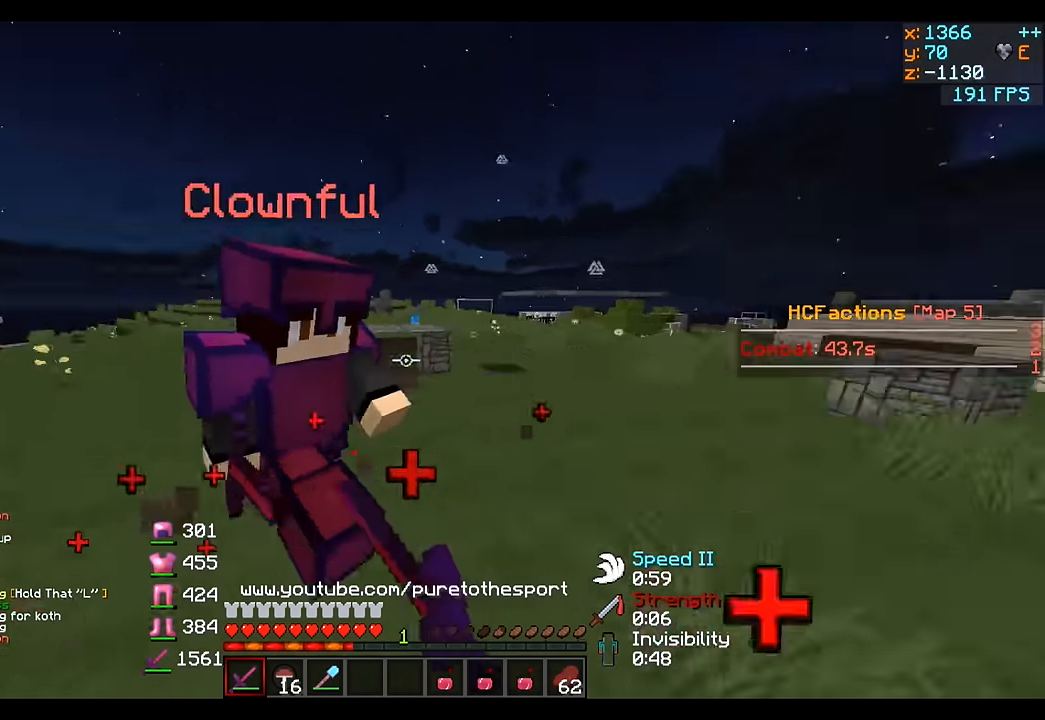
{"keys": ["d", "w"], "events": [[316, "d", "down"]]}
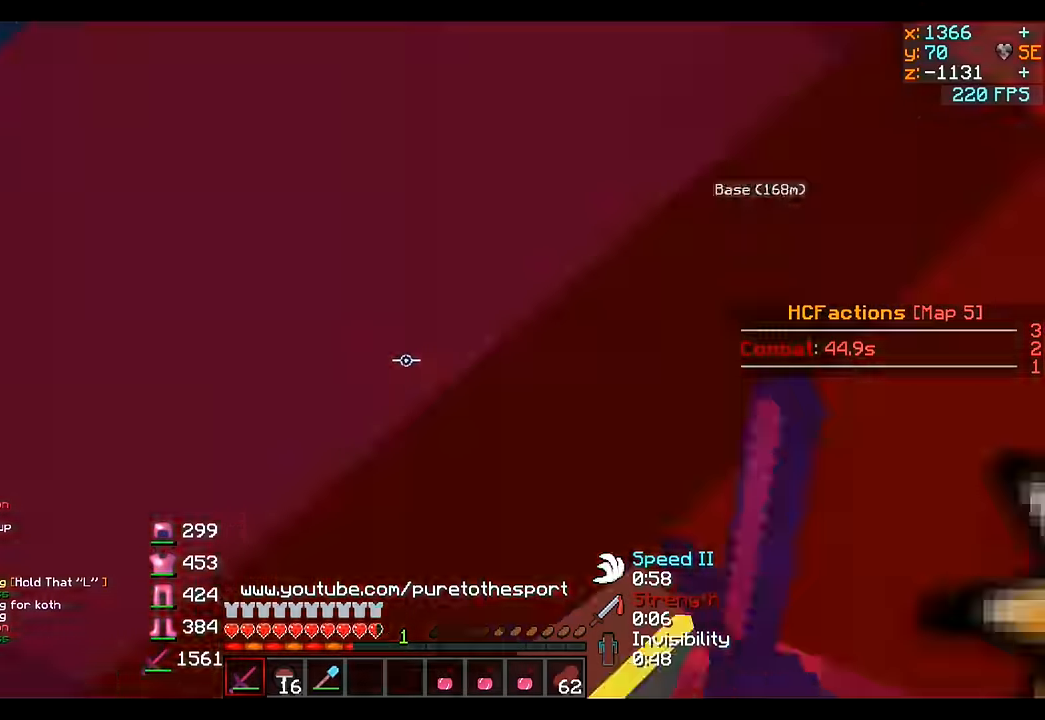
{"keys": ["a", "w"], "events": [[366, "a", "down"], [416, "d", "up"]]}
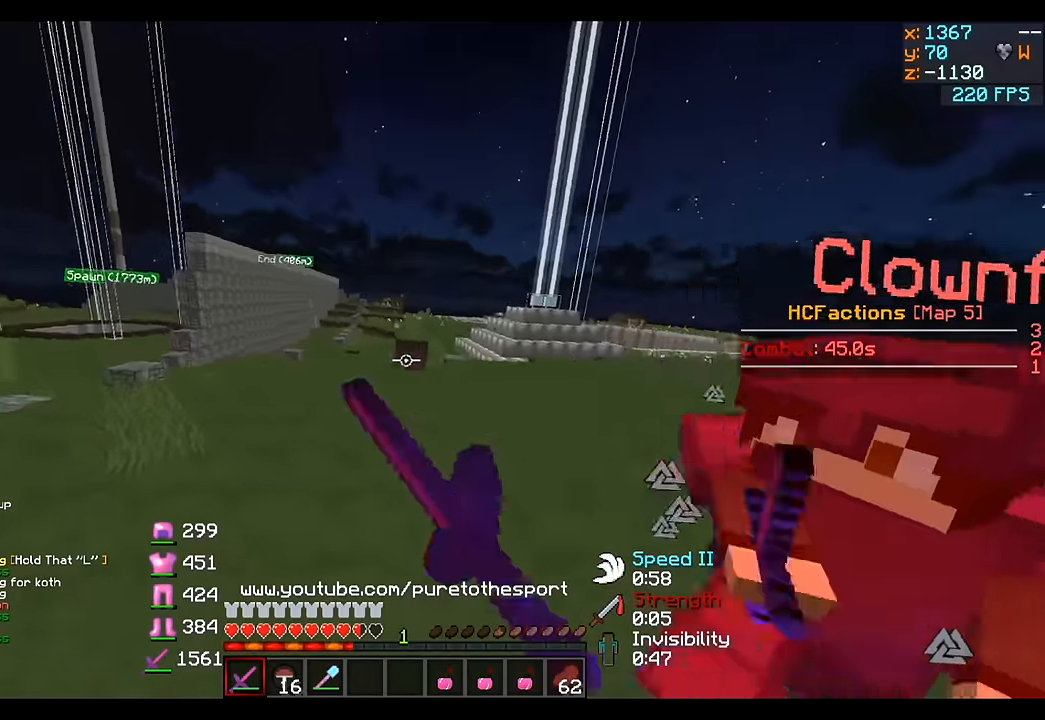
{"keys": ["w"], "events": [[16, "a", "up"], [216, "d", "down"], [416, "d", "up"]]}
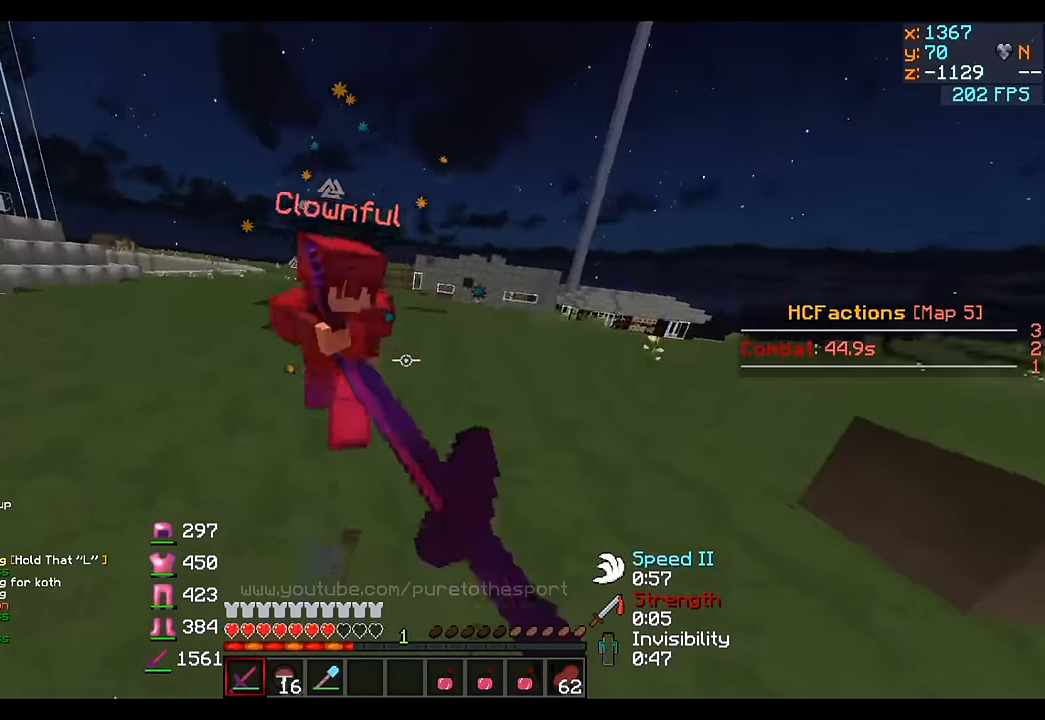
{"keys": ["d", "w"], "events": [[66, "w", "up"], [116, "d", "down"], [166, "w", "down"], [266, "d", "up"], [466, "d", "down"]]}
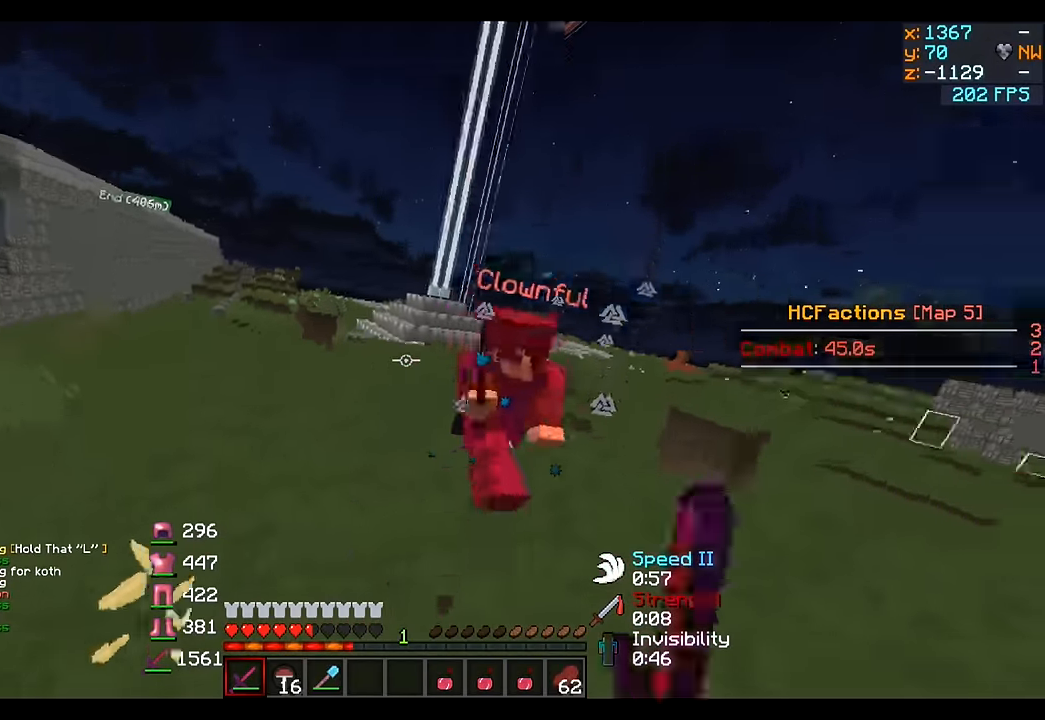
{"keys": ["w"], "events": [[66, "w", "up"], [166, "w", "down"], [466, "d", "up"]]}